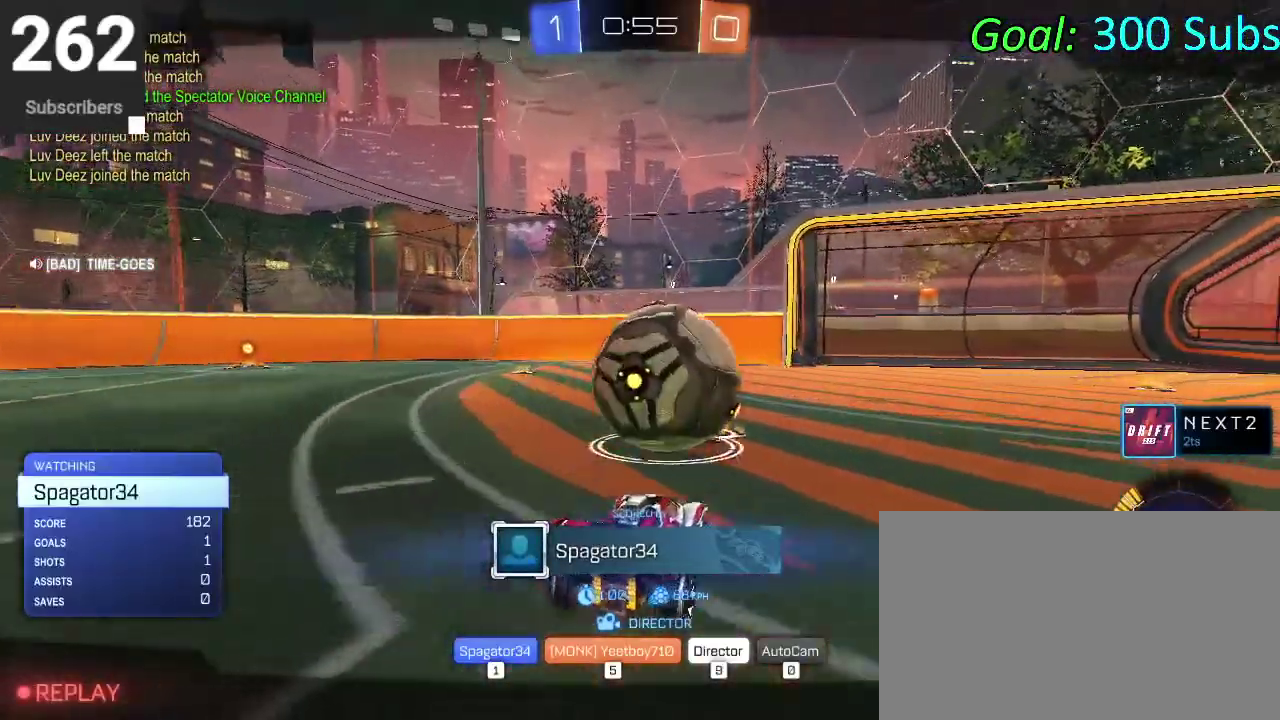
Gameplay with a controller (PlayStation layout); each line is a JSON object with the inputs held at the frame after it. "events" lists button and stick changes between this image and that frame as [ms after this image, input, new state], when the widget could be followed in between. Not read: DPAD_DOWN L1 R1.
{"buttons": [], "left_stick": "center", "right_stick": "center", "events": [[267, "DPAD_LEFT", "up"]]}
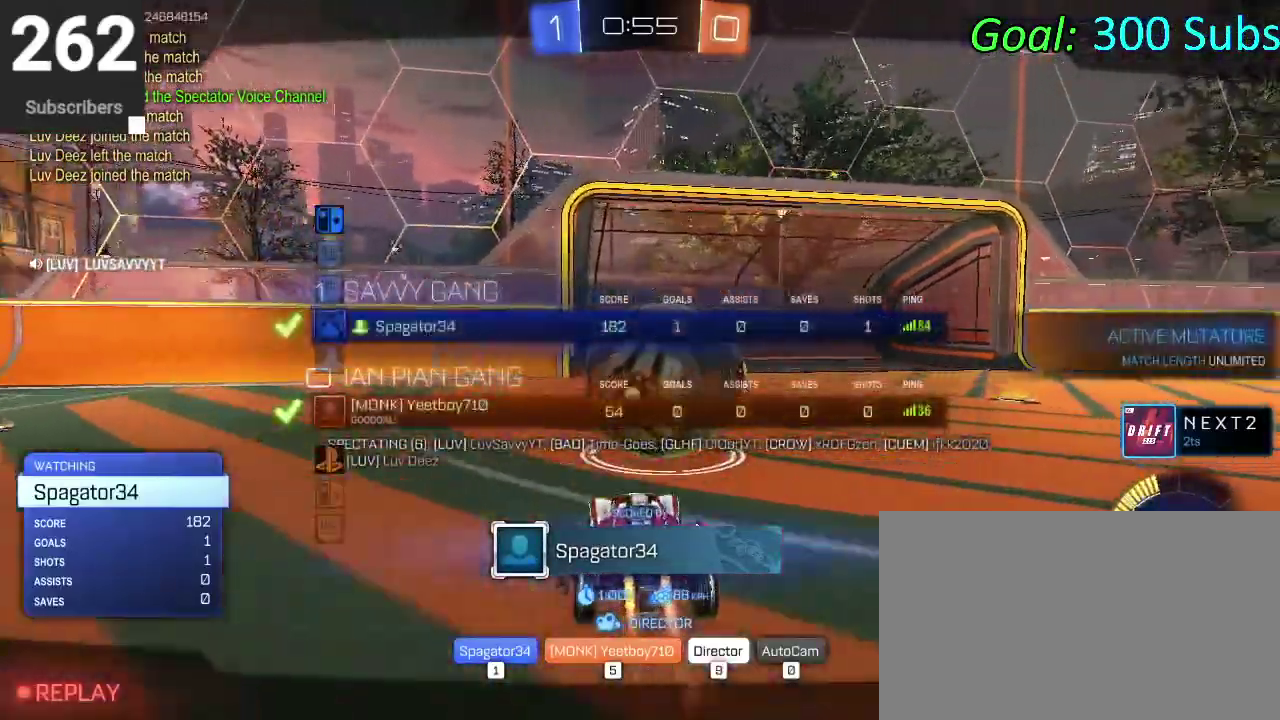
{"buttons": [], "left_stick": "center", "right_stick": "center", "events": []}
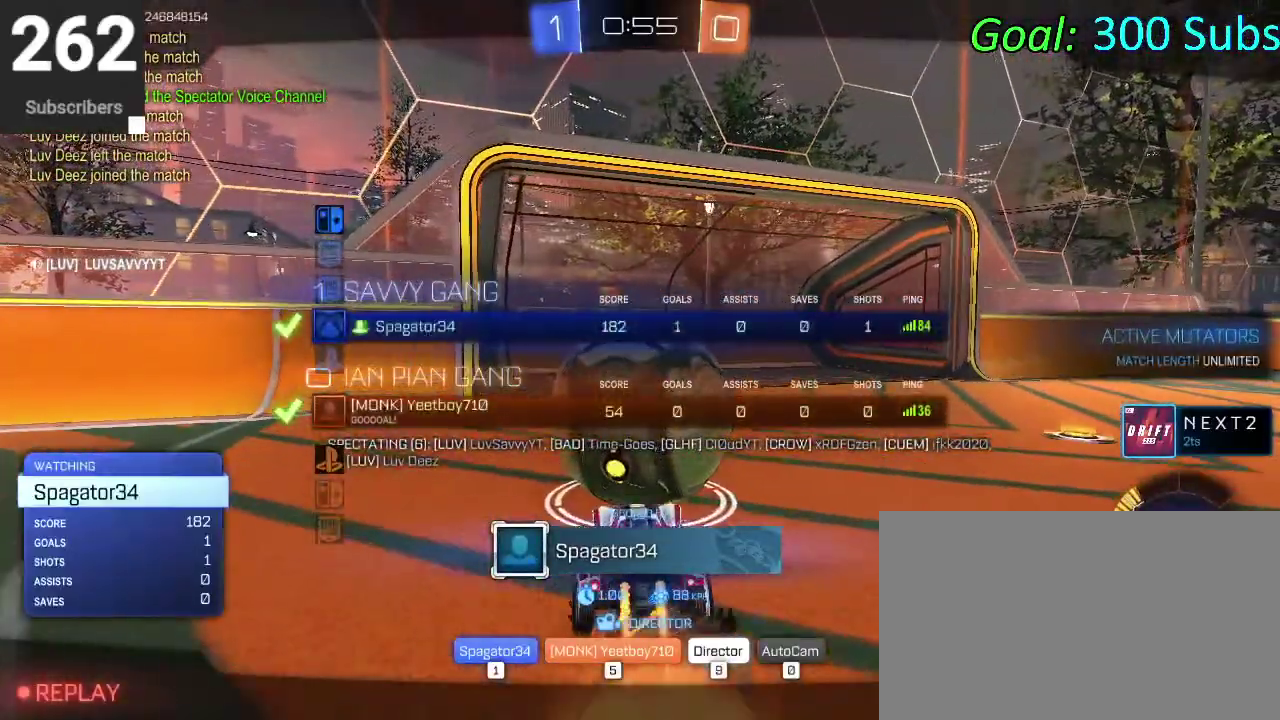
{"buttons": [], "left_stick": "center", "right_stick": "center", "events": []}
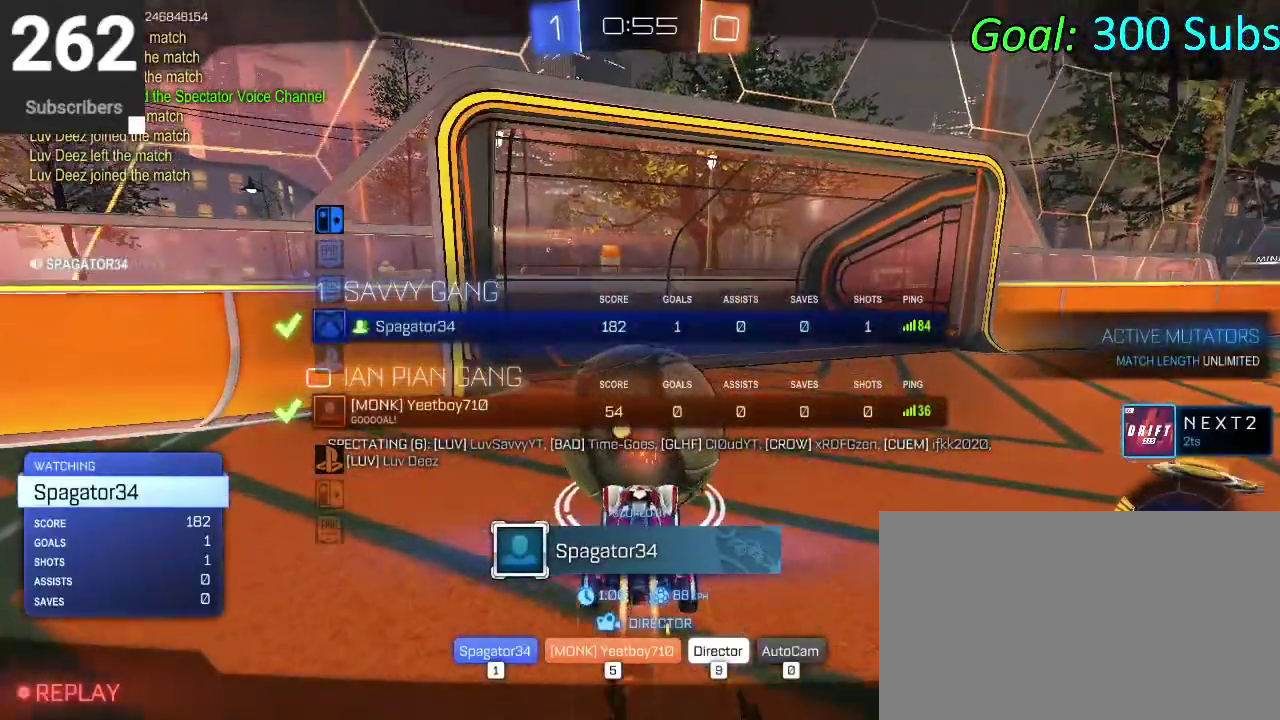
{"buttons": ["DPAD_LEFT"], "left_stick": "center", "right_stick": "center", "events": [[217, "DPAD_LEFT", "down"]]}
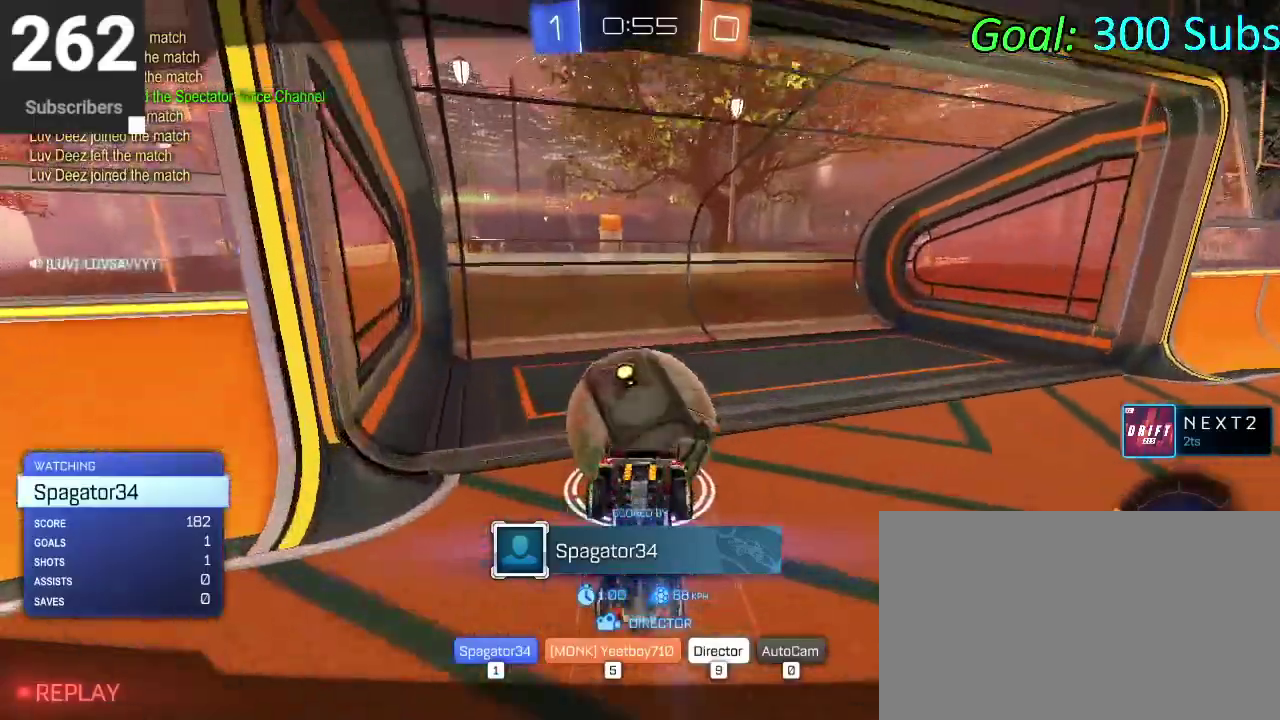
{"buttons": [], "left_stick": "center", "right_stick": "center", "events": [[433, "DPAD_LEFT", "up"]]}